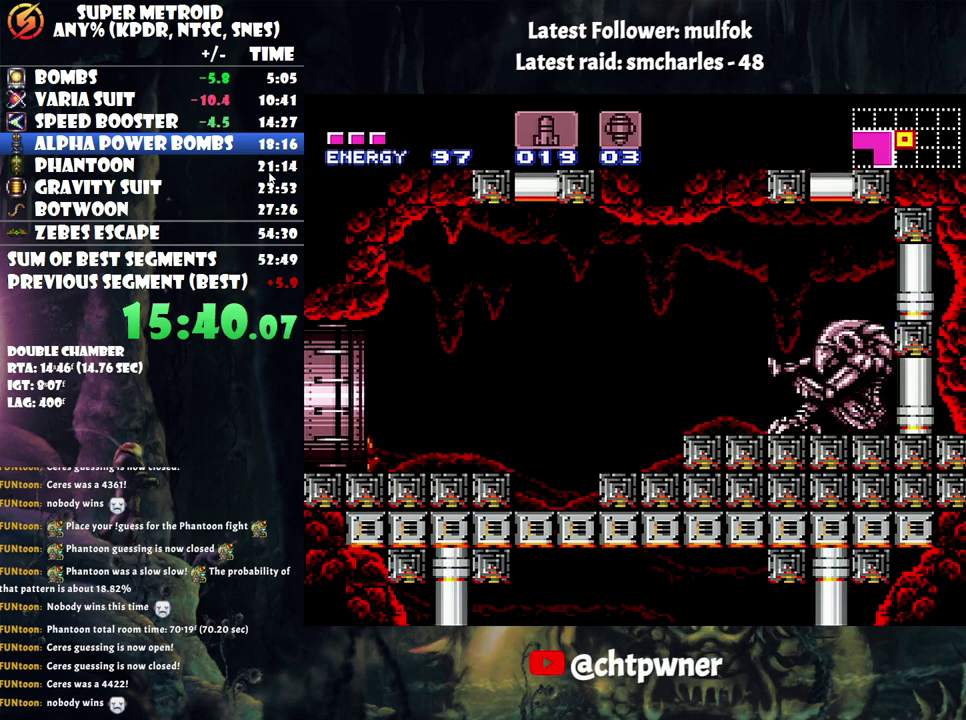
Gameplay with a controller (Nintendo layout); each line is a JSON object with the inputs held at the frame after it. "events" lists button and stick changes between this image and that frame as [ms after this image, input, new state], when the widget could be followed in between. Not read: L3 R3.
{"buttons": ["A", "DPAD_LEFT"], "events": [[67, "L1", "down"], [100, "R1", "down"], [233, "L1", "up"], [233, "R1", "up"]]}
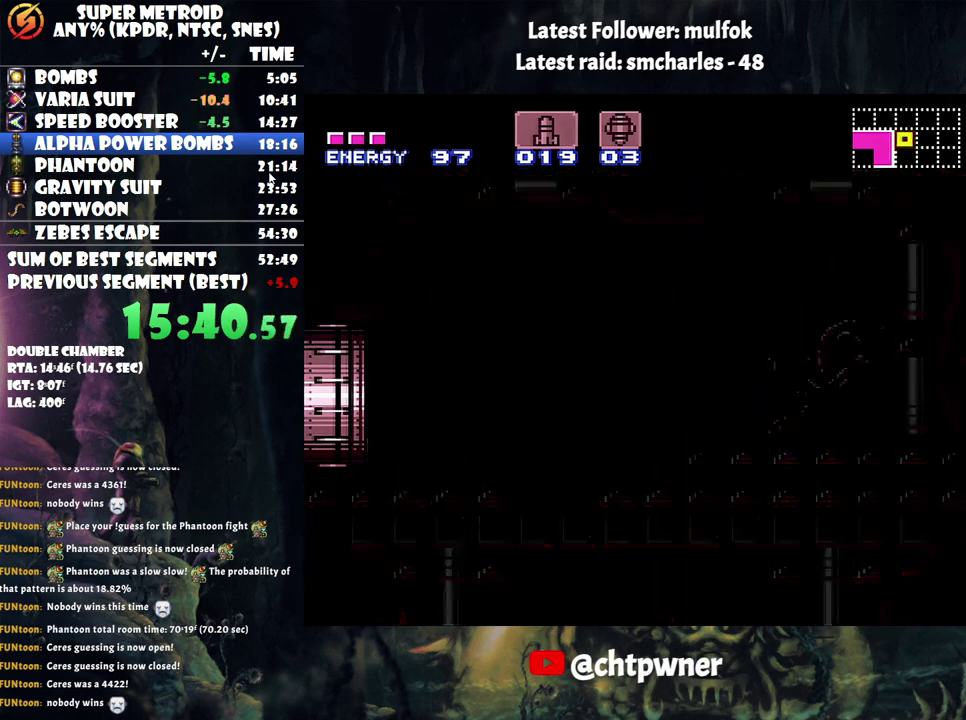
{"buttons": [], "events": [[500, "A", "up"], [500, "DPAD_LEFT", "up"]]}
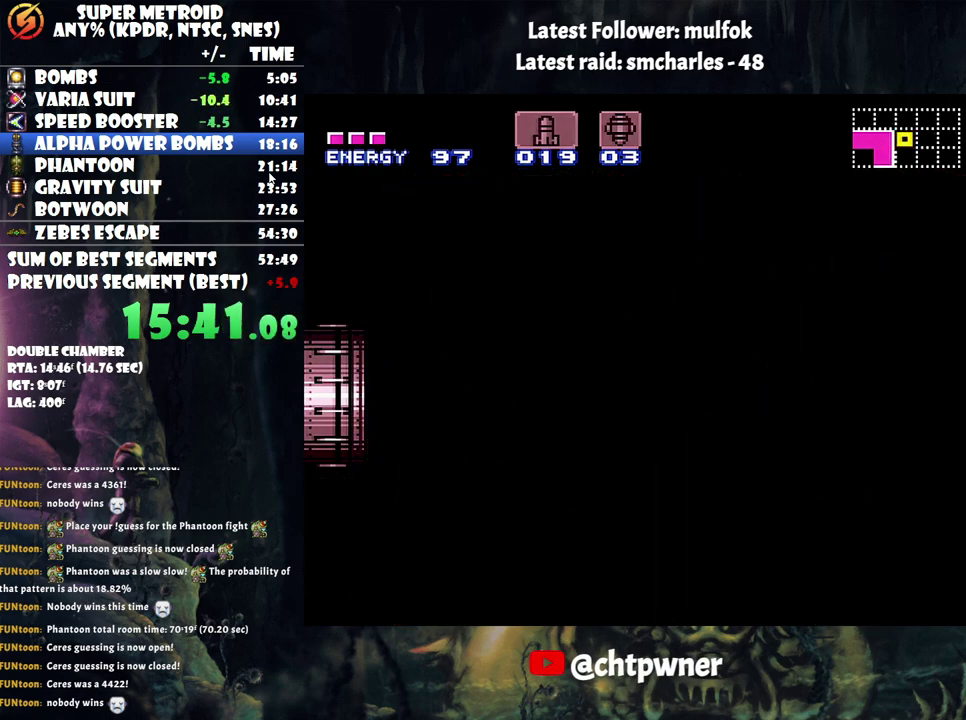
{"buttons": ["A", "DPAD_LEFT"], "events": [[50, "A", "down"], [50, "DPAD_LEFT", "down"]]}
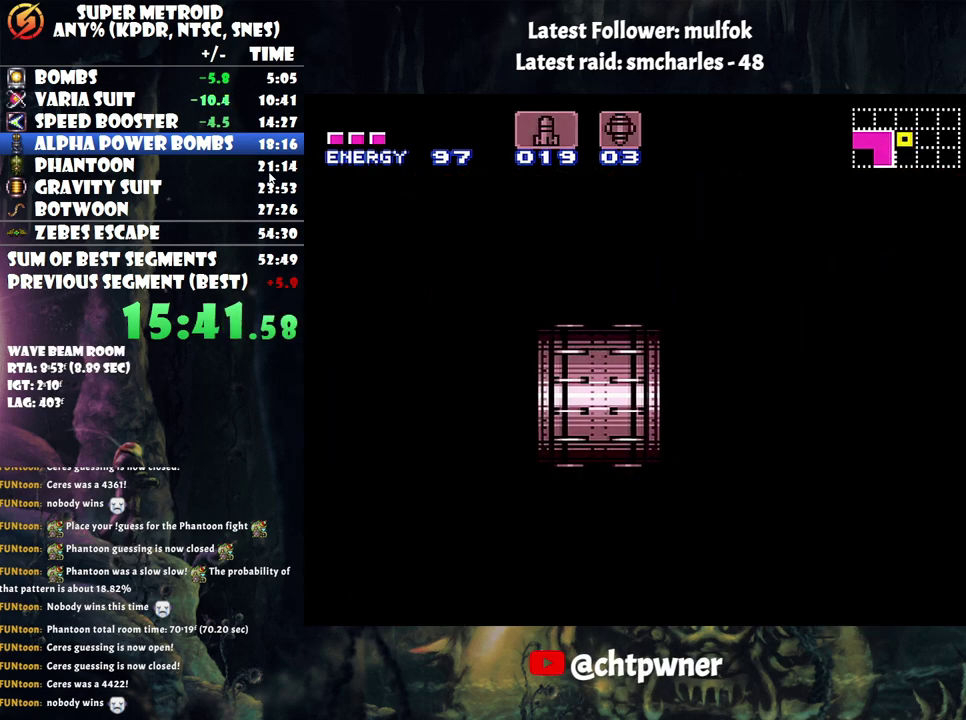
{"buttons": ["A", "DPAD_LEFT"], "events": []}
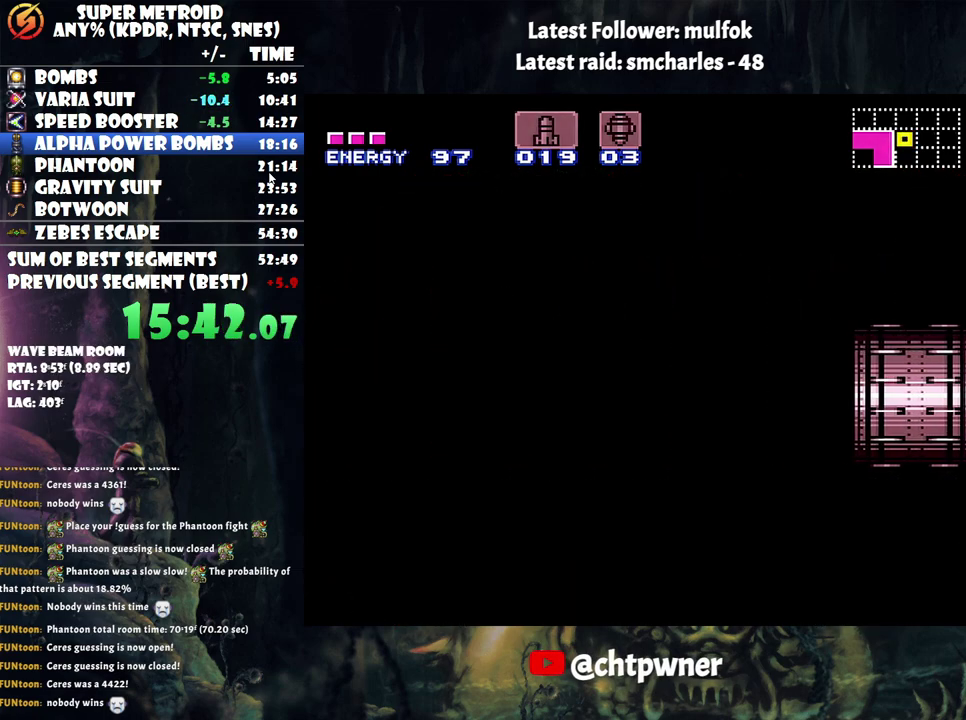
{"buttons": ["A", "DPAD_LEFT"], "events": []}
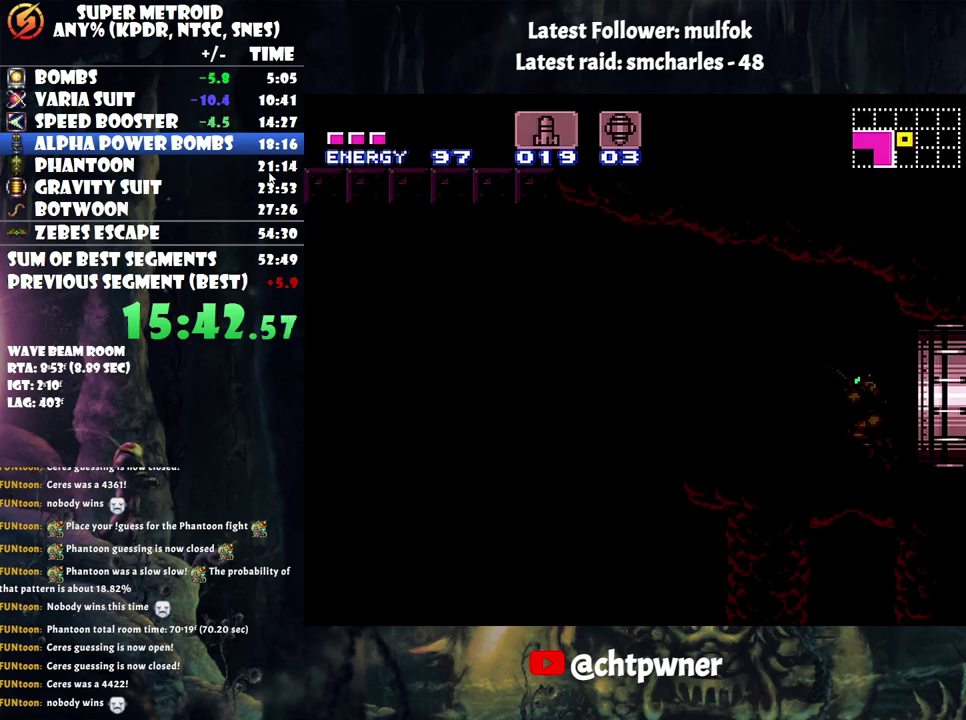
{"buttons": ["A", "DPAD_LEFT"], "events": []}
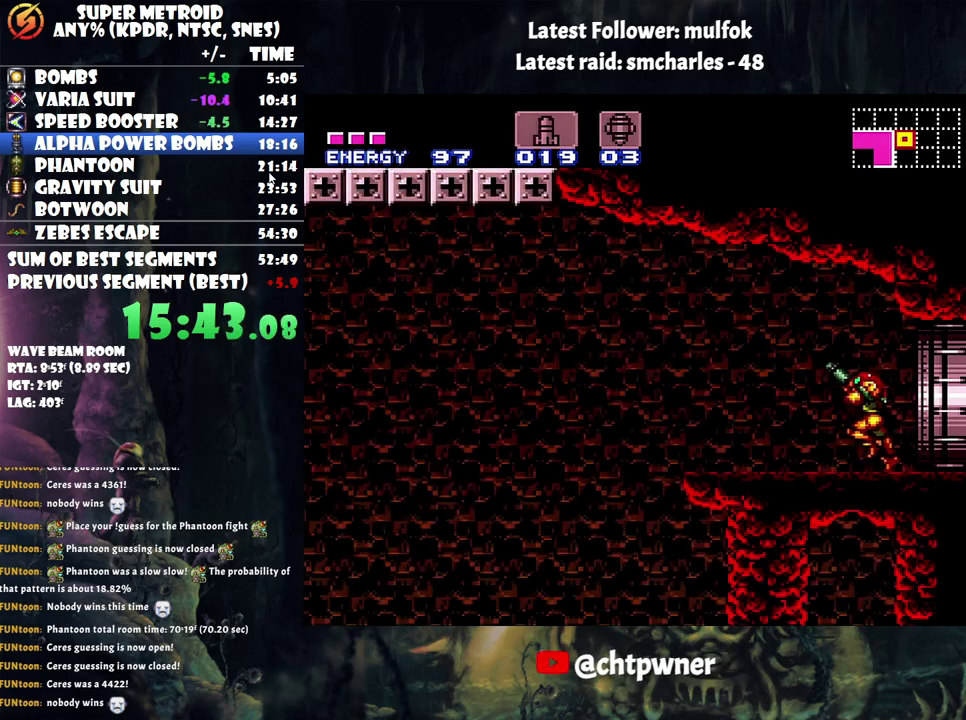
{"buttons": ["A", "B", "DPAD_LEFT"], "events": [[317, "B", "down"]]}
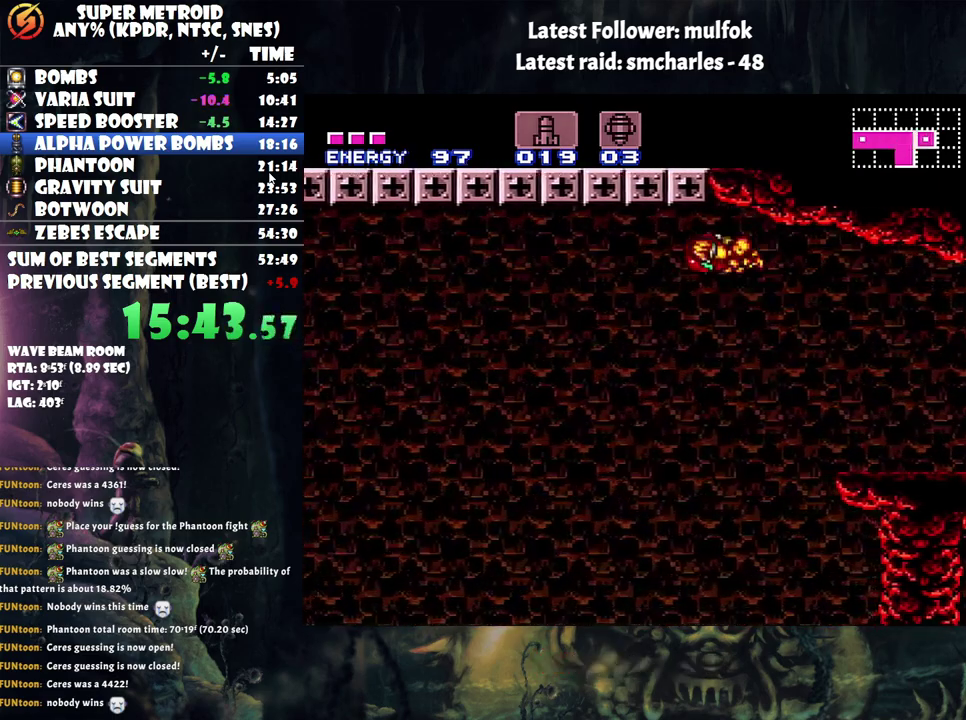
{"buttons": ["A", "B"], "events": [[250, "DPAD_LEFT", "up"]]}
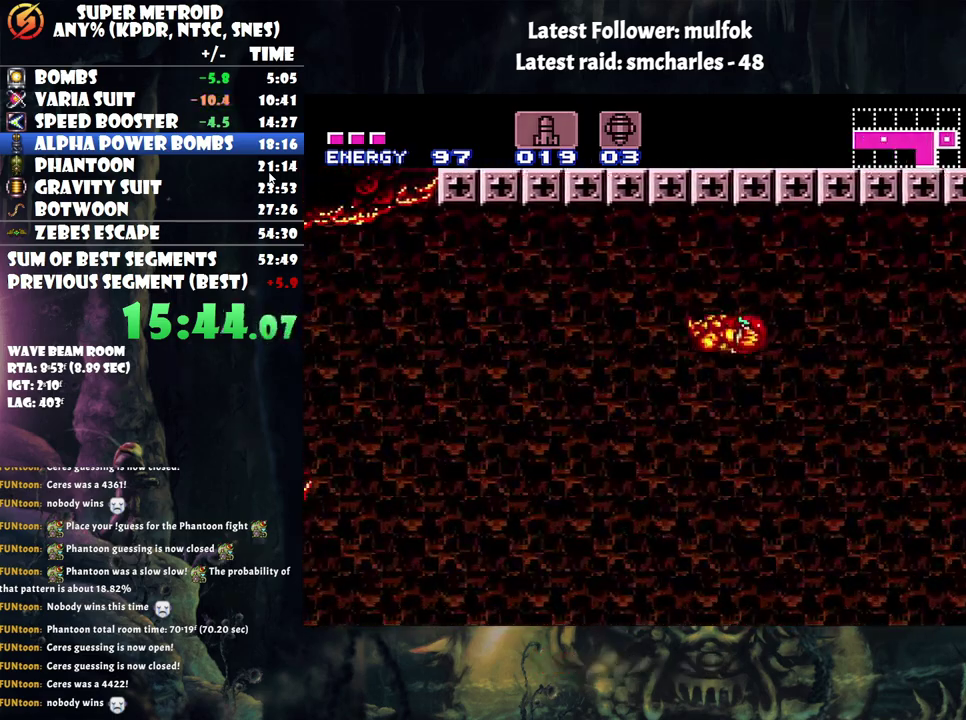
{"buttons": ["A", "B"], "events": []}
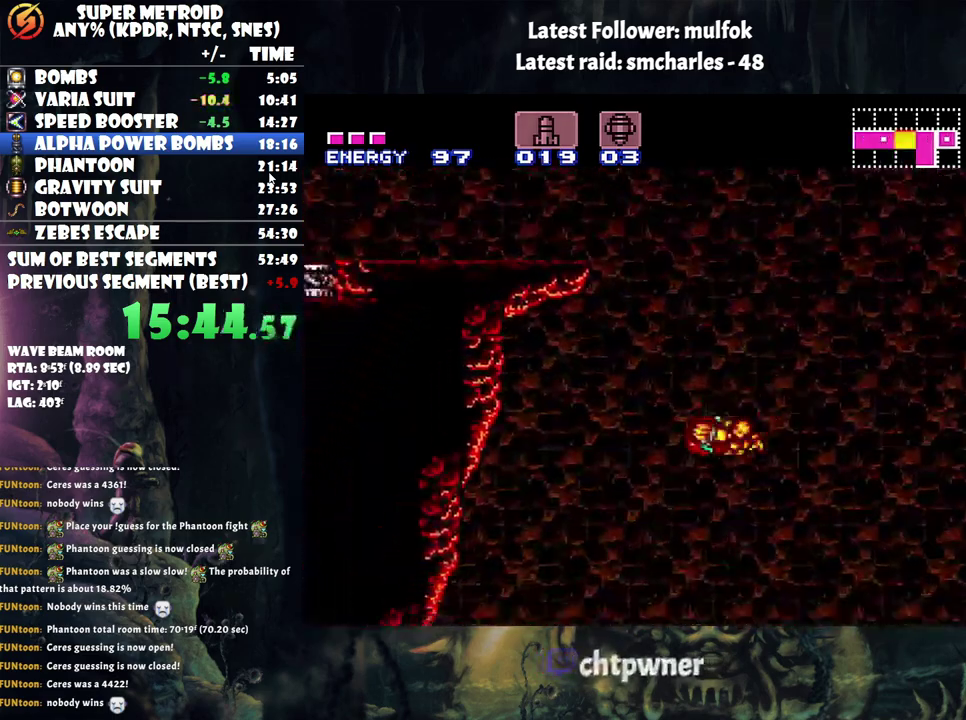
{"buttons": ["A", "B"], "events": [[317, "DPAD_DOWN", "down"], [450, "DPAD_DOWN", "up"]]}
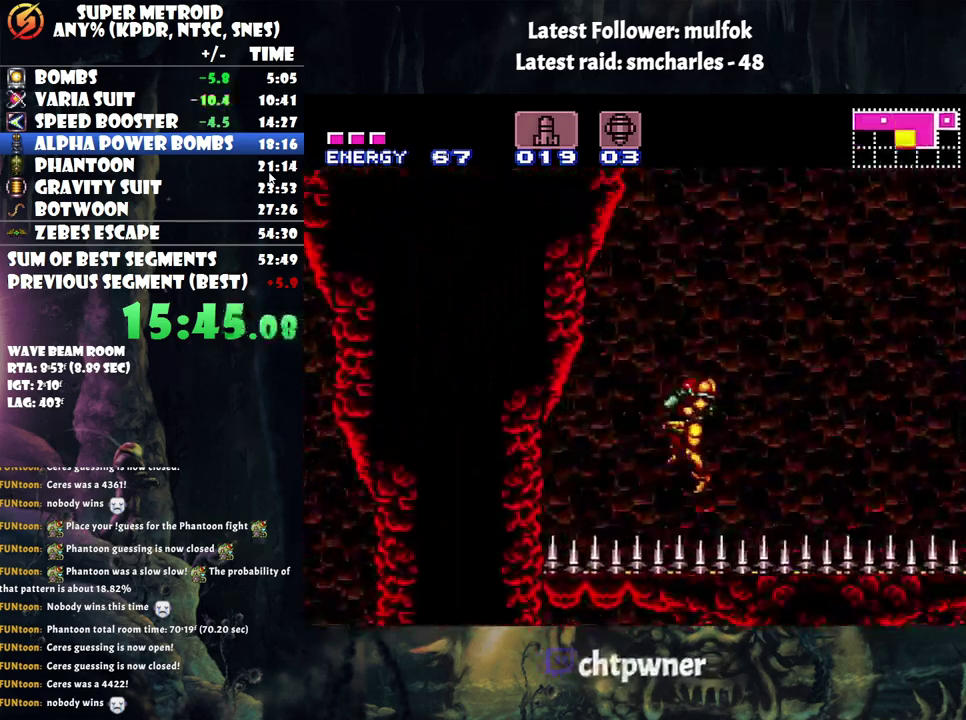
{"buttons": ["A", "B", "DPAD_LEFT"], "events": [[100, "DPAD_LEFT", "down"]]}
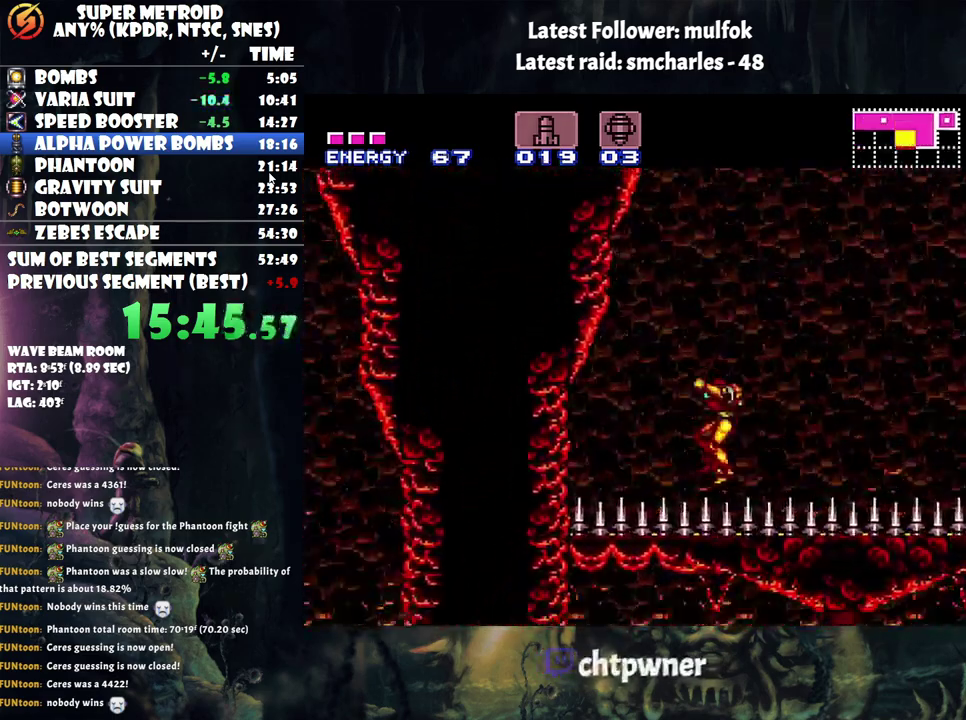
{"buttons": ["A", "DPAD_DOWN"], "events": [[233, "B", "up"], [383, "DPAD_LEFT", "up"], [450, "DPAD_DOWN", "down"]]}
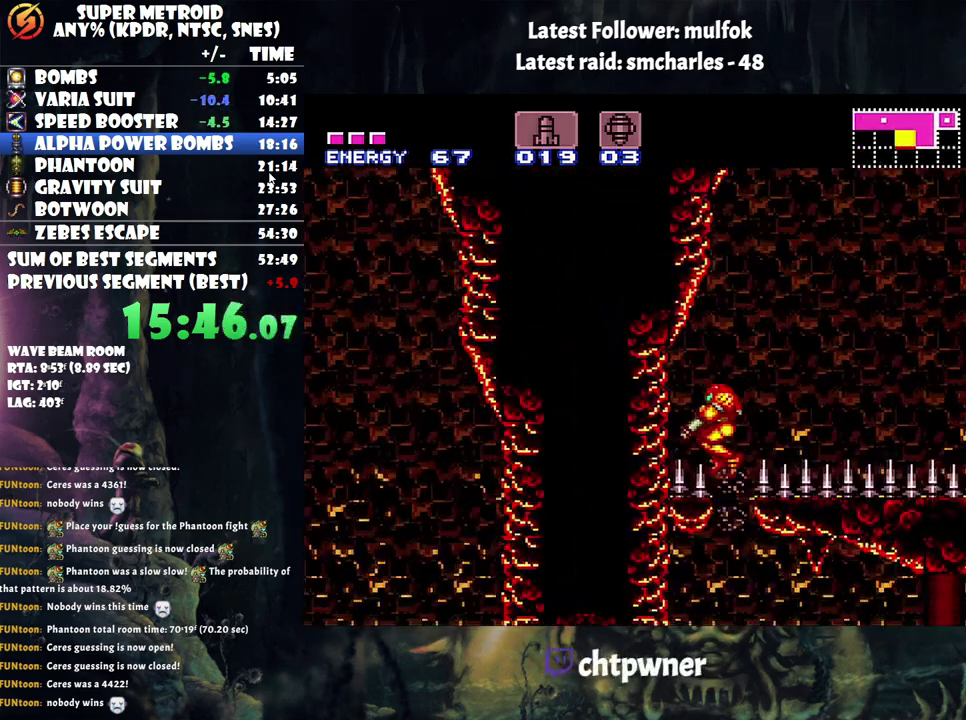
{"buttons": ["A", "DPAD_DOWN"], "events": [[100, "DPAD_DOWN", "up"], [500, "DPAD_DOWN", "down"]]}
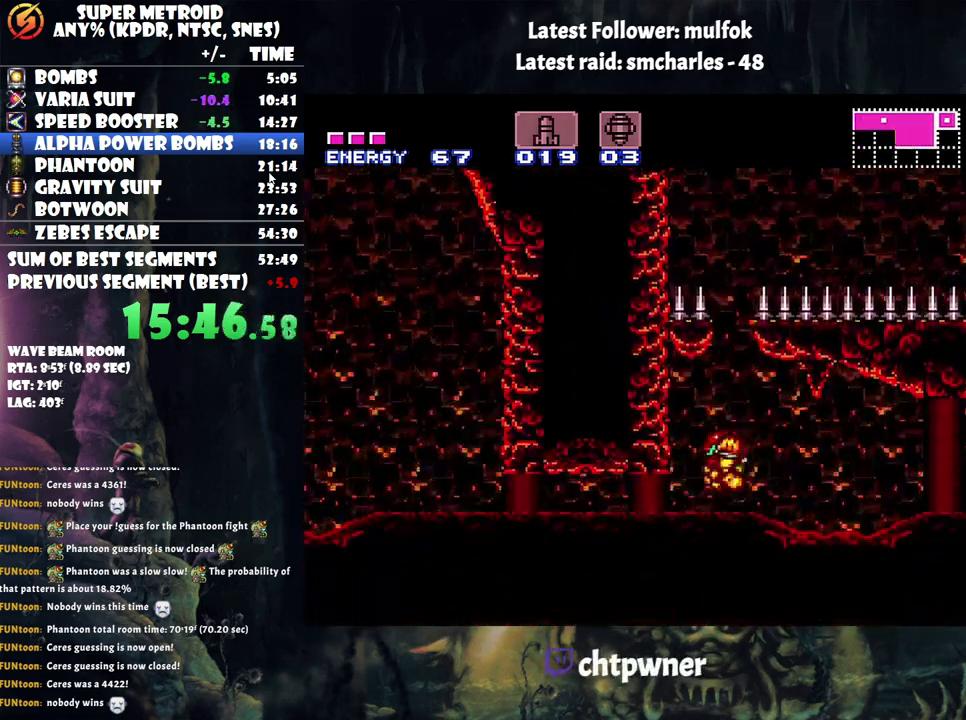
{"buttons": ["A", "DPAD_LEFT"], "events": [[67, "DPAD_LEFT", "down"], [100, "DPAD_DOWN", "up"]]}
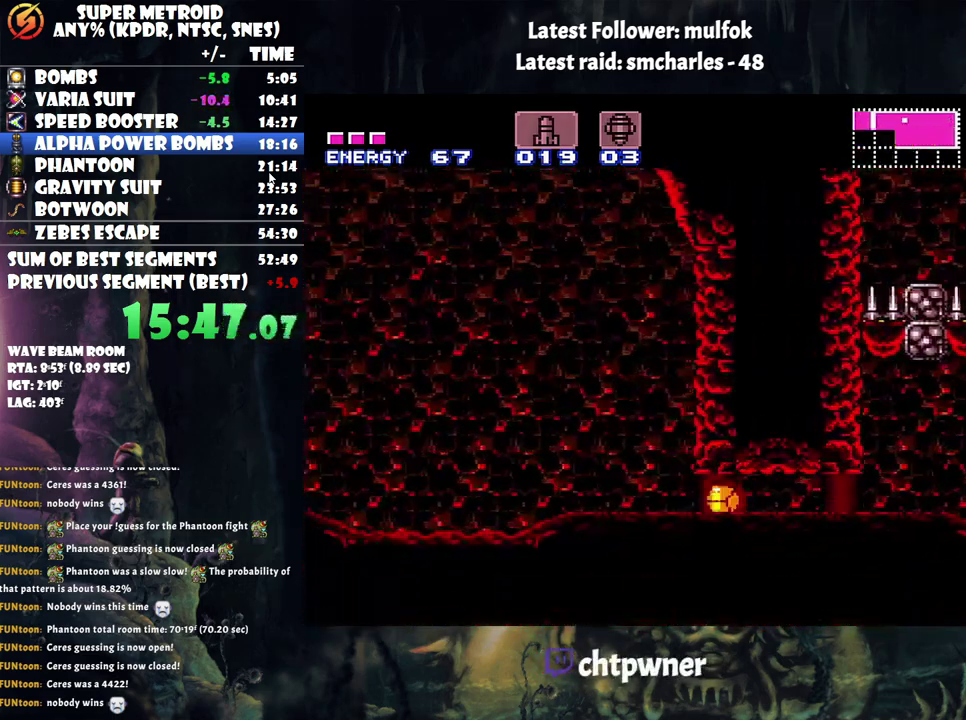
{"buttons": ["A", "DPAD_LEFT"], "events": [[100, "DPAD_LEFT", "up"], [133, "A", "up"], [133, "DPAD_UP", "down"], [317, "A", "down"], [317, "DPAD_UP", "up"], [383, "DPAD_LEFT", "down"]]}
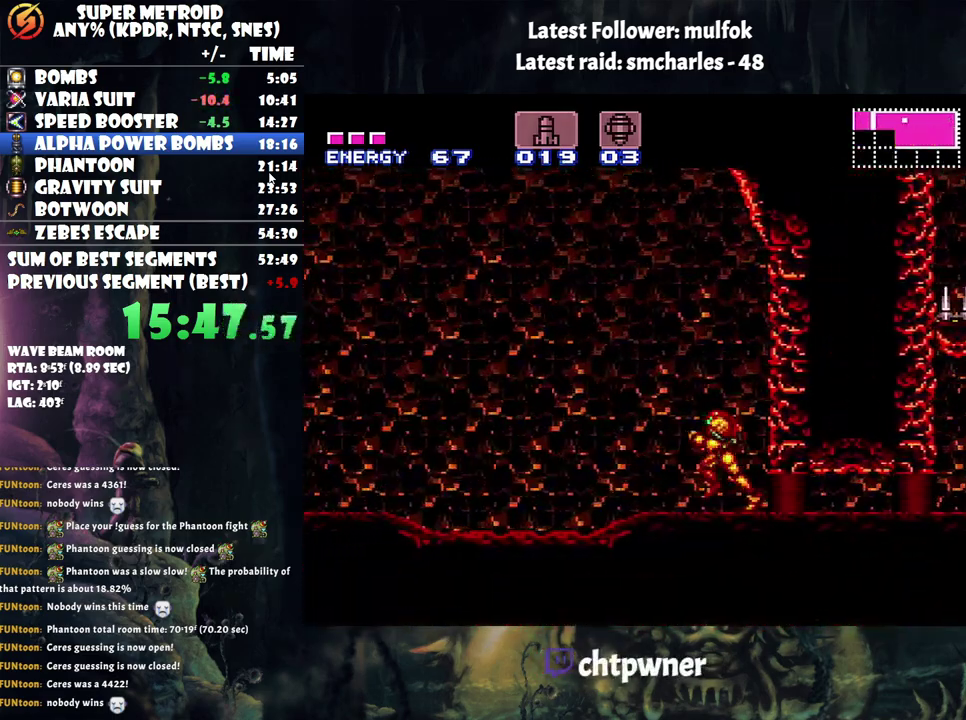
{"buttons": ["A", "DPAD_LEFT"], "events": []}
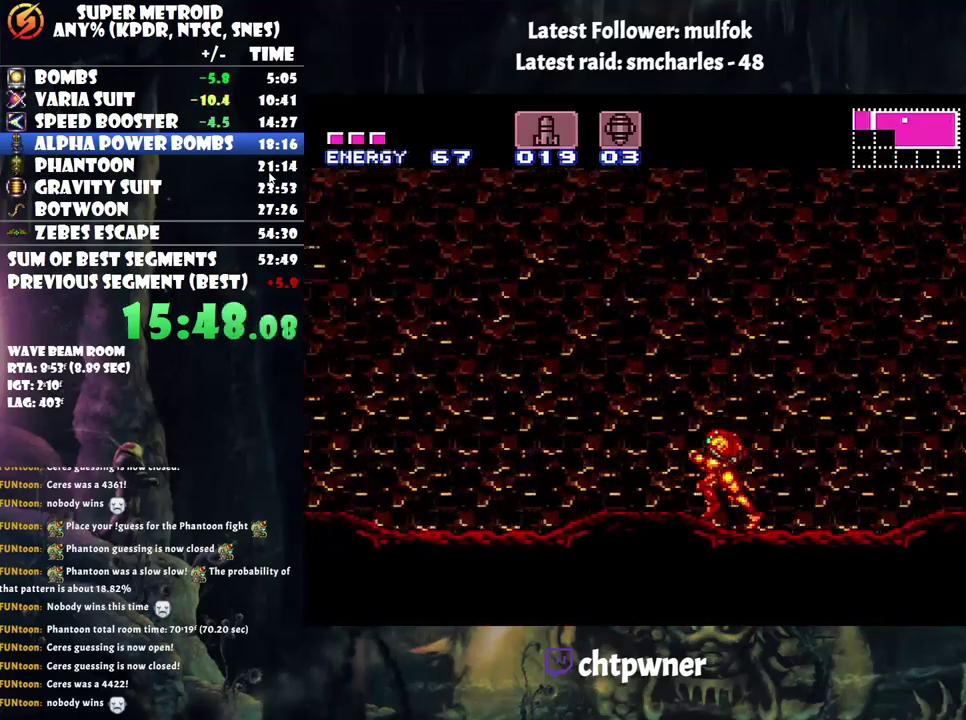
{"buttons": ["A", "B", "DPAD_LEFT"], "events": [[117, "B", "down"]]}
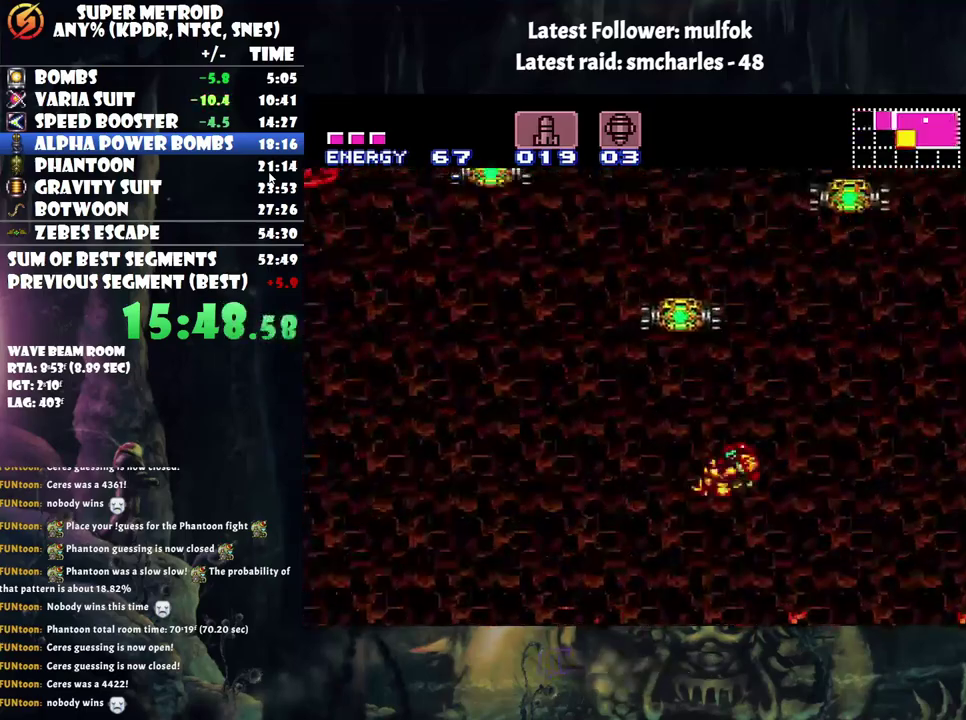
{"buttons": ["A", "B"], "events": [[433, "DPAD_LEFT", "up"]]}
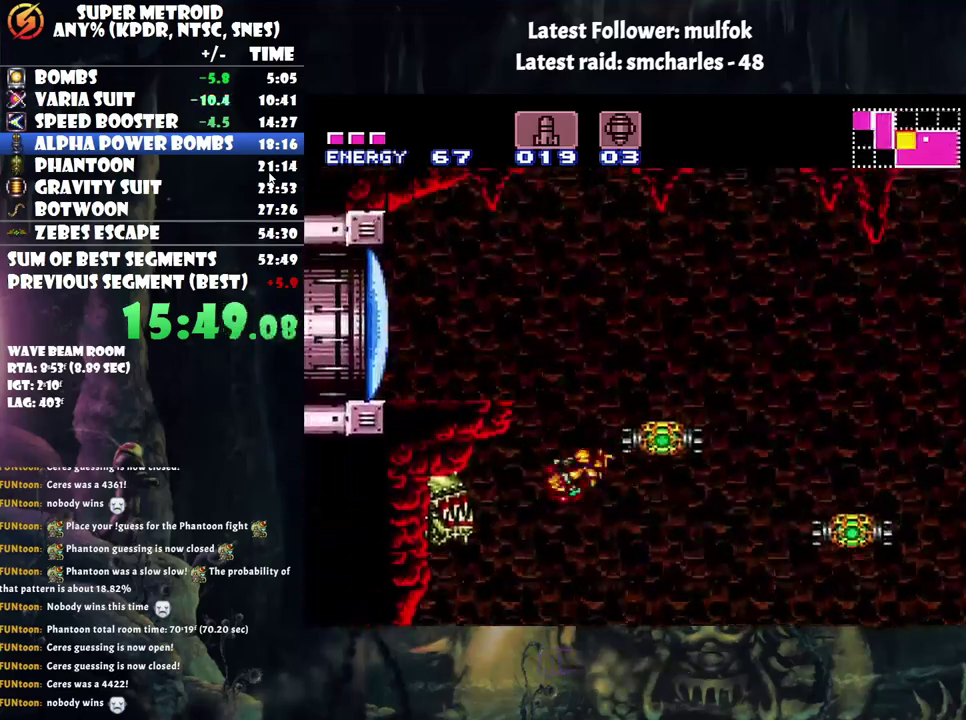
{"buttons": ["Y", "DPAD_LEFT"], "events": [[33, "B", "up"], [67, "A", "up"], [67, "DPAD_RIGHT", "down"], [167, "B", "down"], [250, "DPAD_RIGHT", "up"], [283, "DPAD_LEFT", "down"], [483, "B", "up"], [483, "Y", "down"]]}
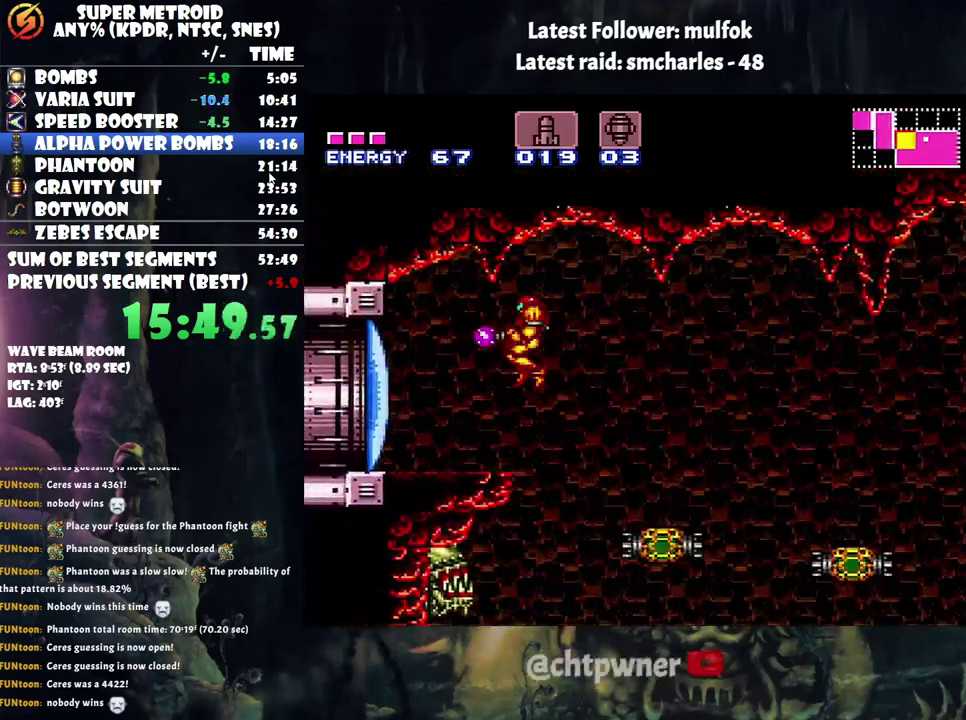
{"buttons": ["A", "DPAD_LEFT"], "events": [[67, "Y", "up"], [167, "A", "down"]]}
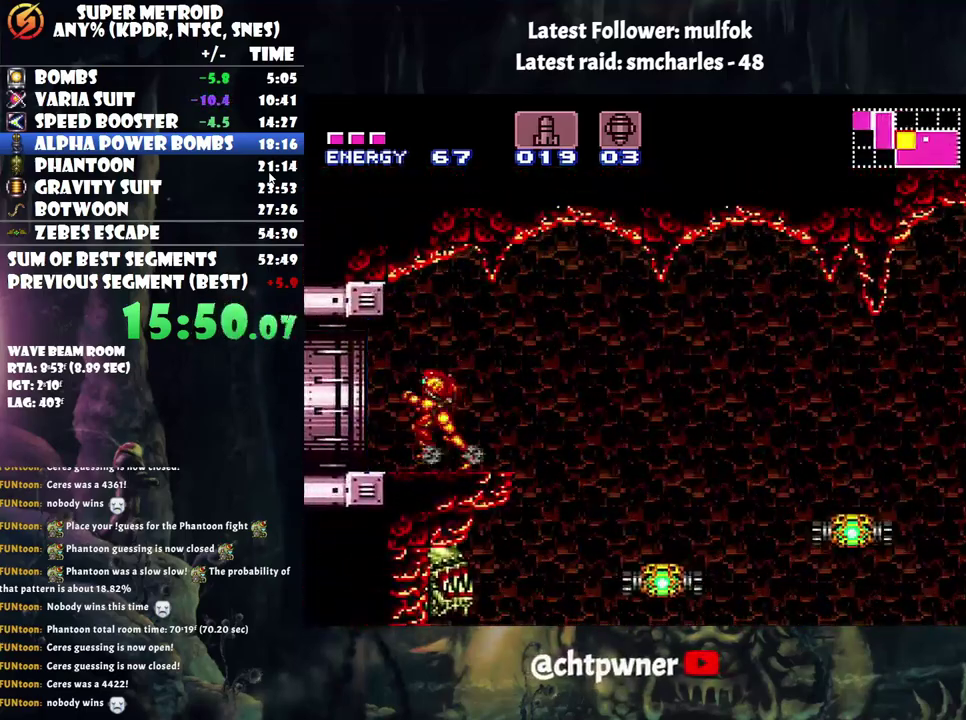
{"buttons": ["A", "DPAD_UP", "DPAD_LEFT"], "events": [[383, "DPAD_UP", "down"]]}
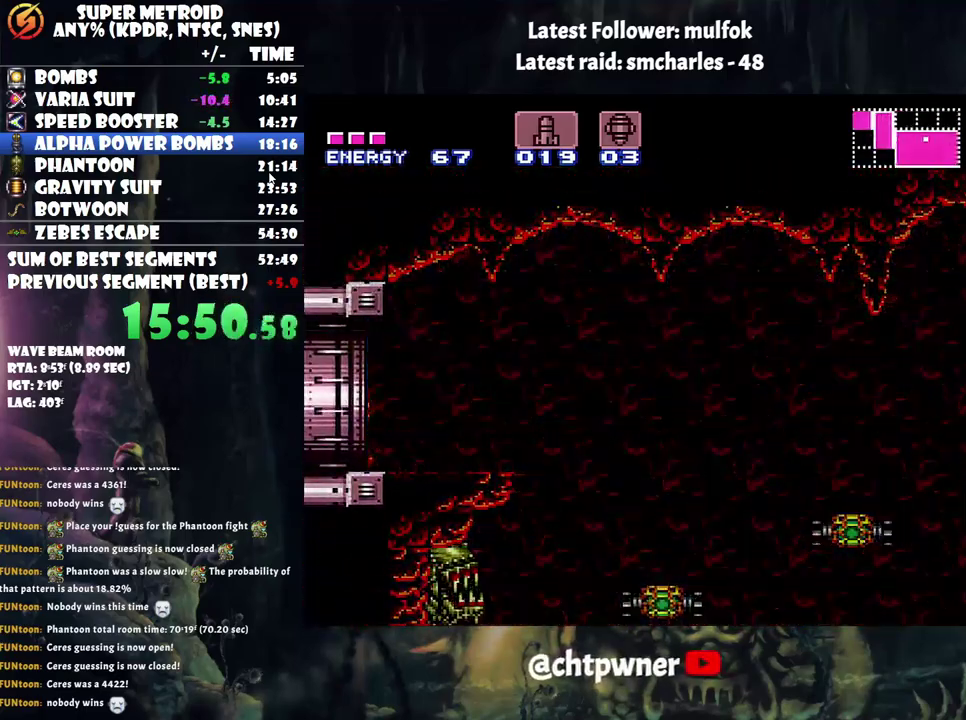
{"buttons": ["A", "DPAD_LEFT"], "events": [[17, "DPAD_UP", "up"]]}
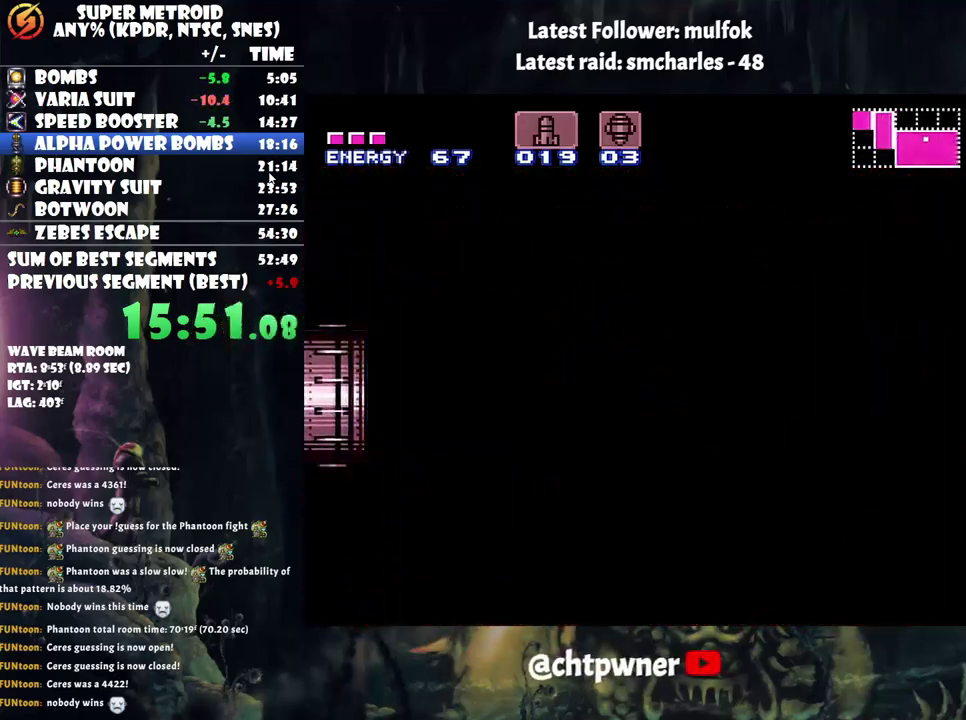
{"buttons": ["A", "DPAD_LEFT"], "events": []}
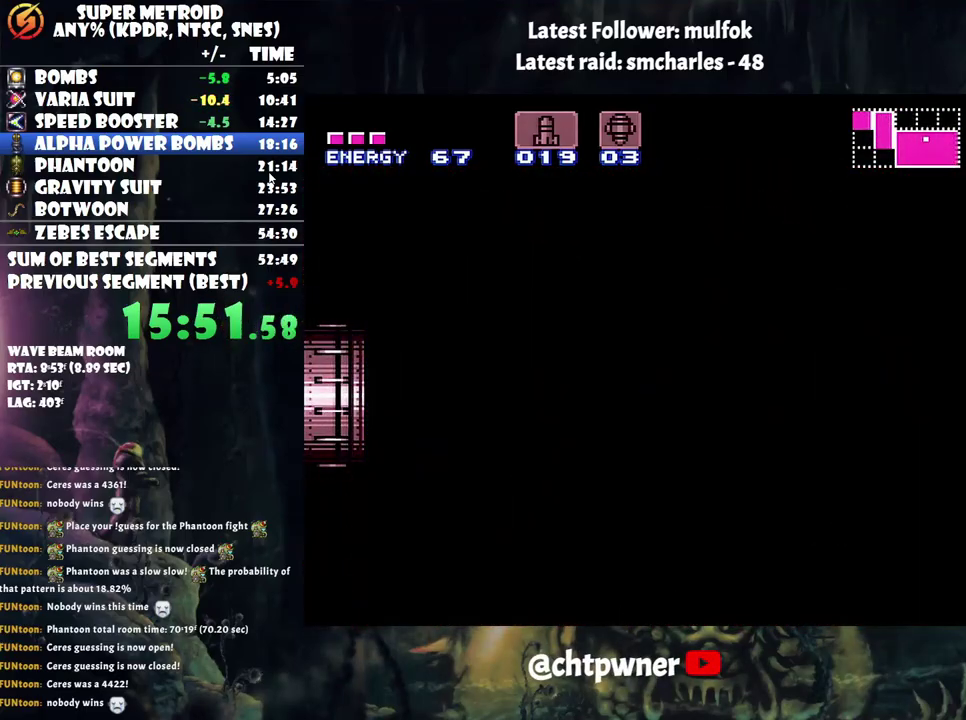
{"buttons": ["A", "DPAD_LEFT"], "events": [[33, "A", "up"], [33, "DPAD_LEFT", "up"], [83, "A", "down"], [83, "DPAD_LEFT", "down"]]}
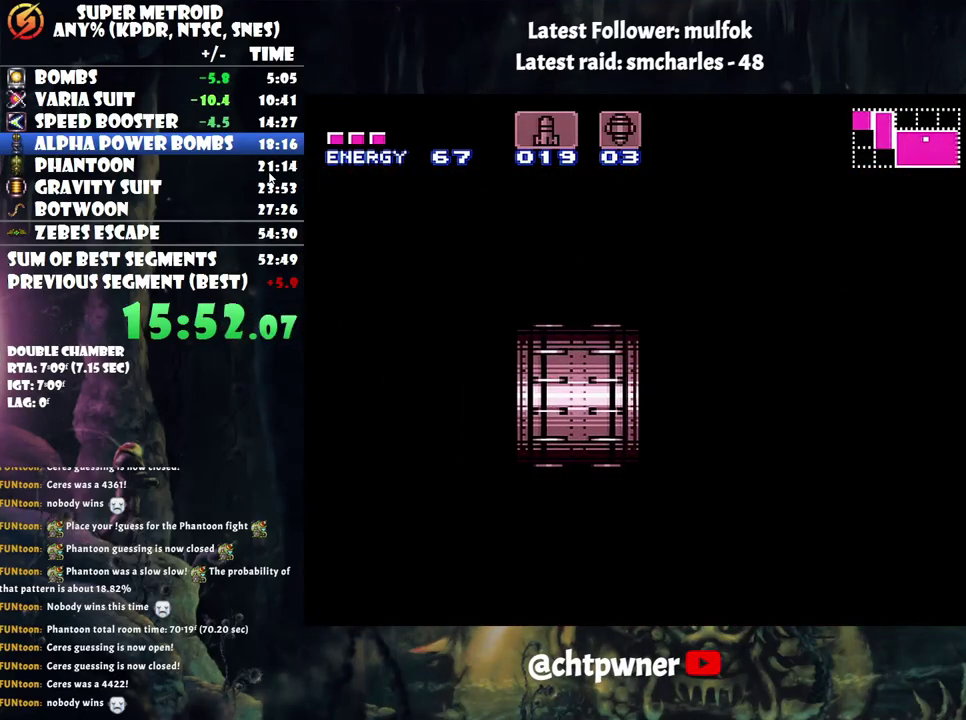
{"buttons": ["A", "DPAD_LEFT"], "events": []}
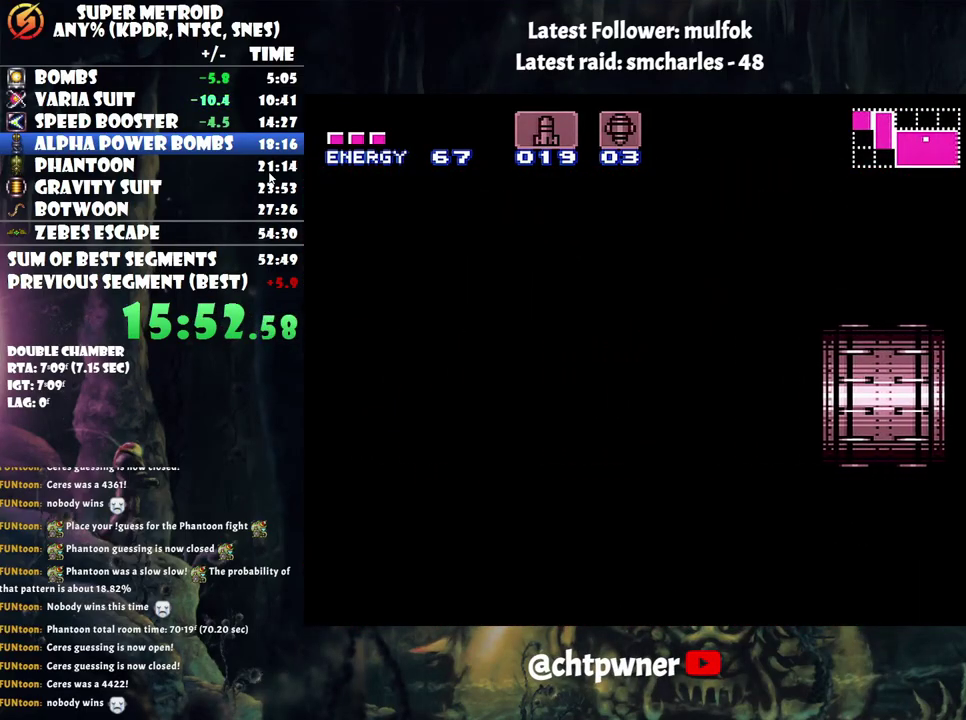
{"buttons": ["A", "DPAD_LEFT"], "events": []}
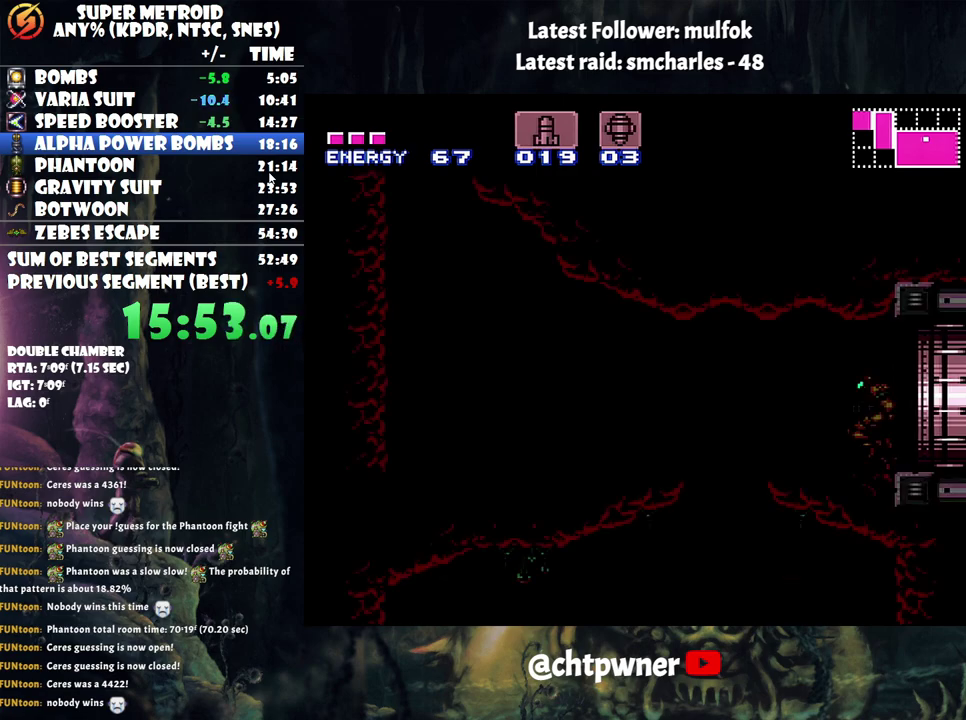
{"buttons": ["B", "DPAD_LEFT"], "events": [[383, "B", "down"], [450, "A", "up"]]}
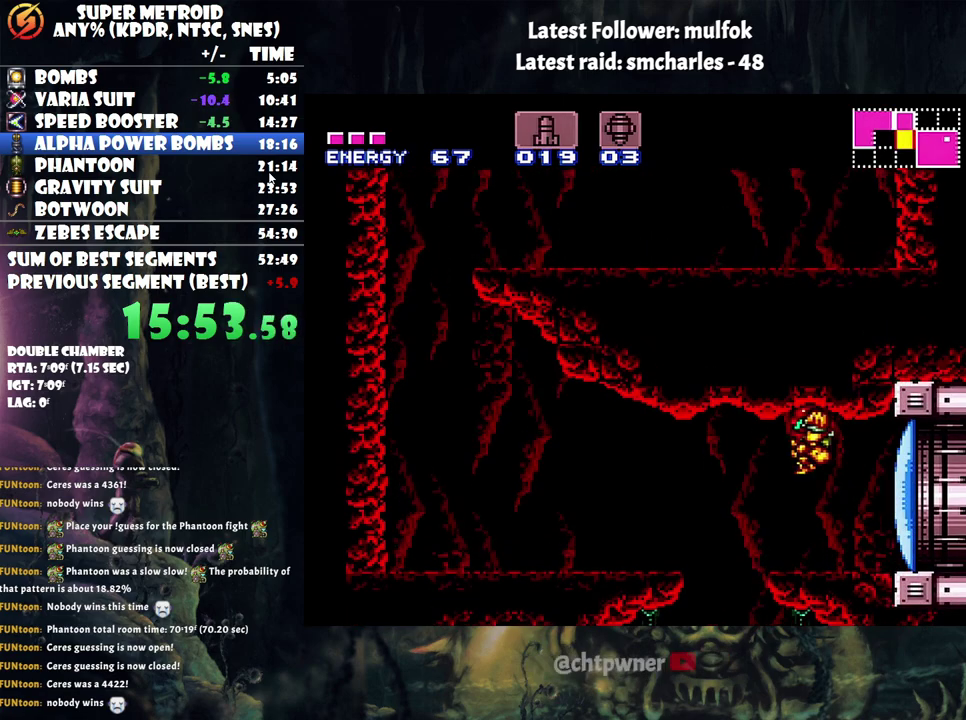
{"buttons": ["A", "DPAD_LEFT"], "events": [[33, "A", "down"], [67, "B", "up"]]}
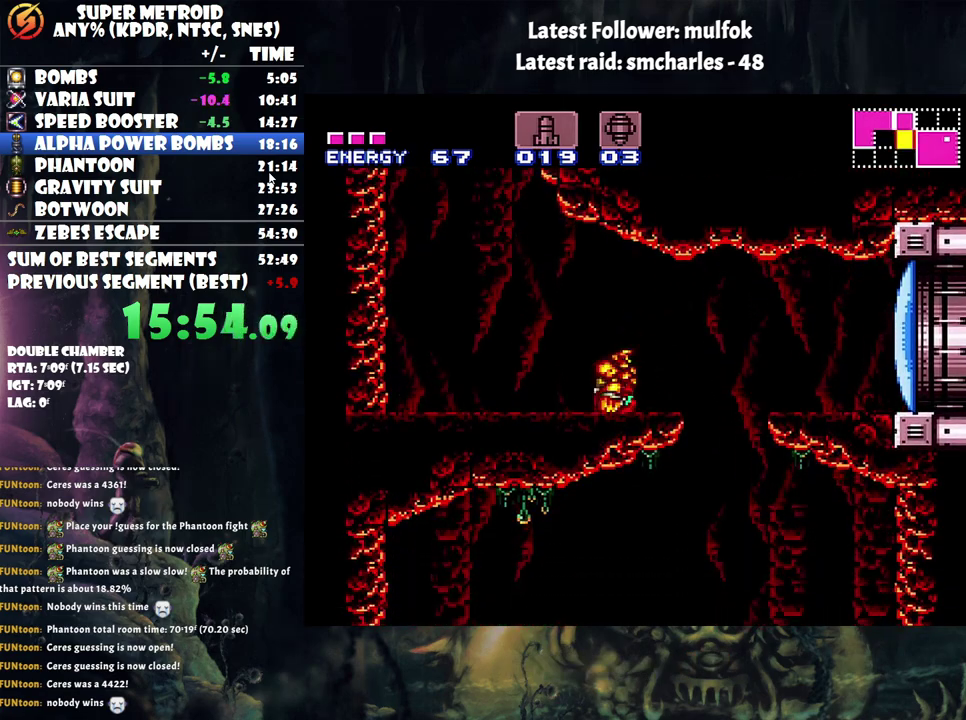
{"buttons": ["B", "DPAD_UP"], "events": [[350, "A", "up"], [350, "B", "down"], [483, "DPAD_UP", "down"], [500, "DPAD_LEFT", "up"]]}